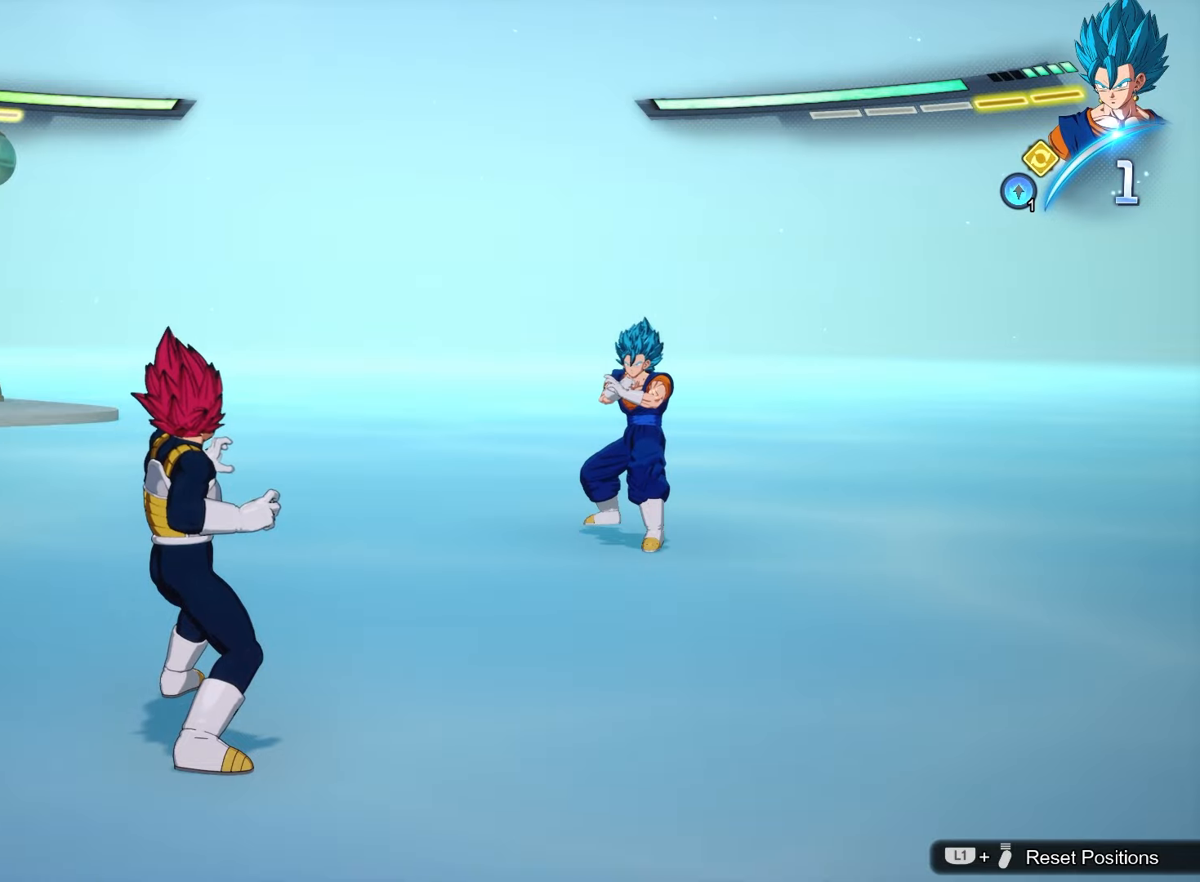
Gameplay with a controller (PlayStation layout); each line is a JSON object with the inputs held at the frame after it. "events" lists button and stick changes between this image and that frame as [ms after this image, input, new state], when the widget could be followed in between. Not read: right_stick.
{"buttons": ["SQUARE"], "left_stick": "center", "events": [[183, "SQUARE", "down"], [233, "SQUARE", "up"], [317, "SQUARE", "down"], [400, "SQUARE", "up"], [483, "SQUARE", "down"]]}
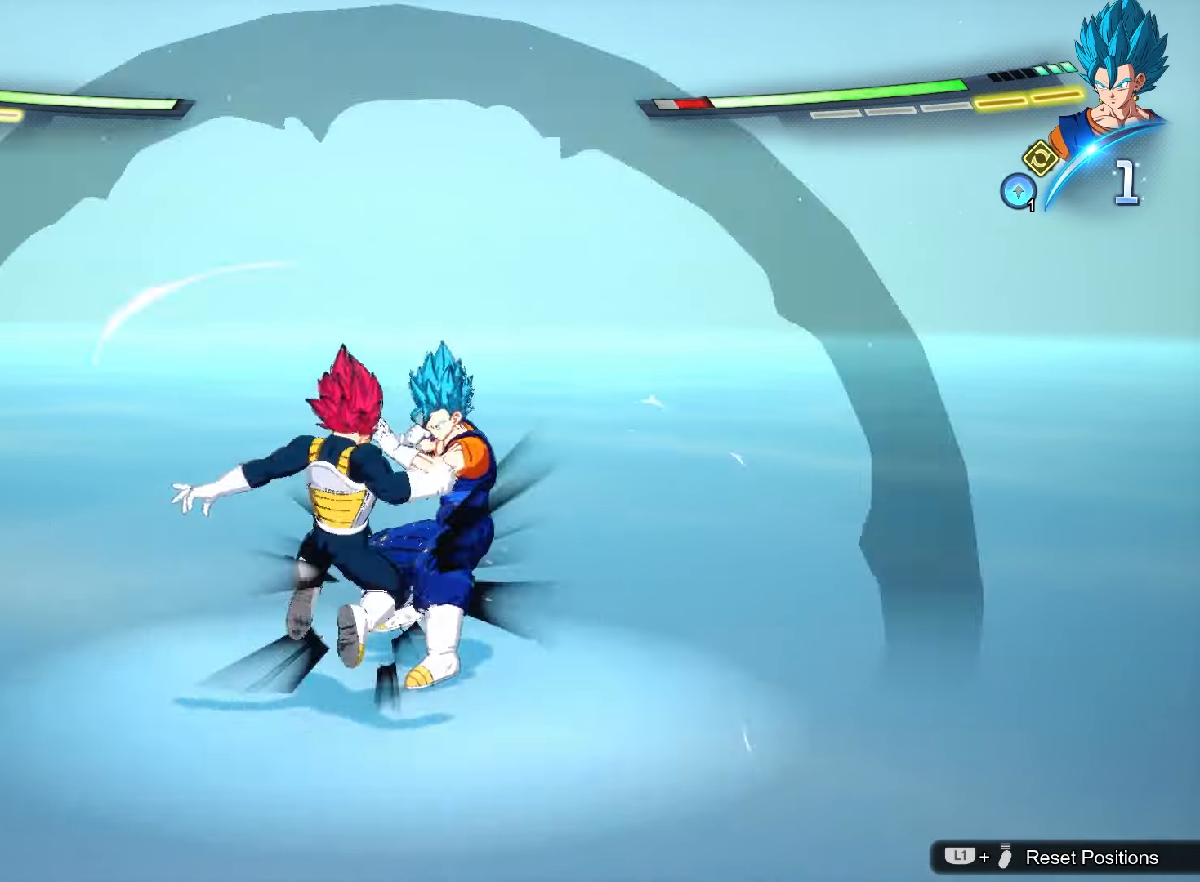
{"buttons": ["TRIANGLE"], "left_stick": "center", "events": [[67, "SQUARE", "up"], [133, "SQUARE", "down"], [233, "SQUARE", "up"], [317, "TRIANGLE", "down"]]}
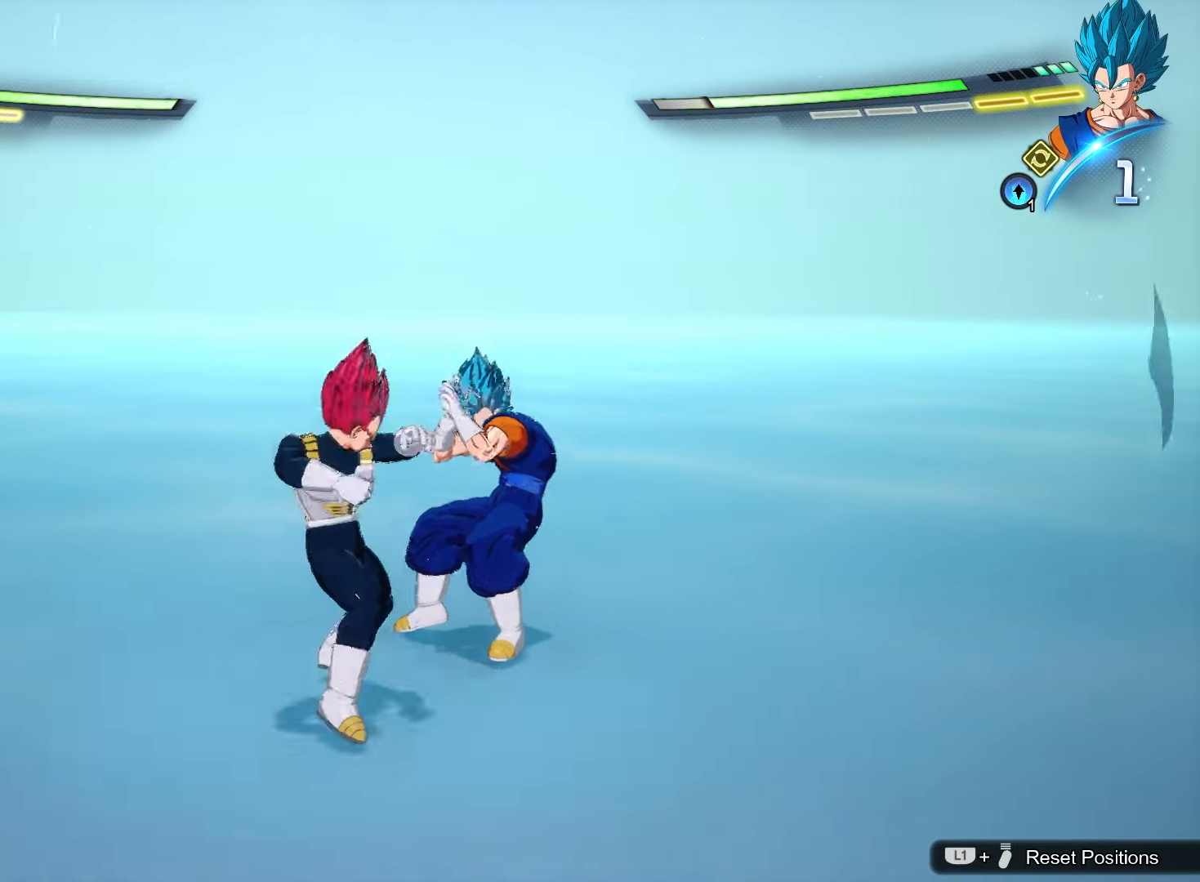
{"buttons": ["TRIANGLE"], "left_stick": "center", "events": []}
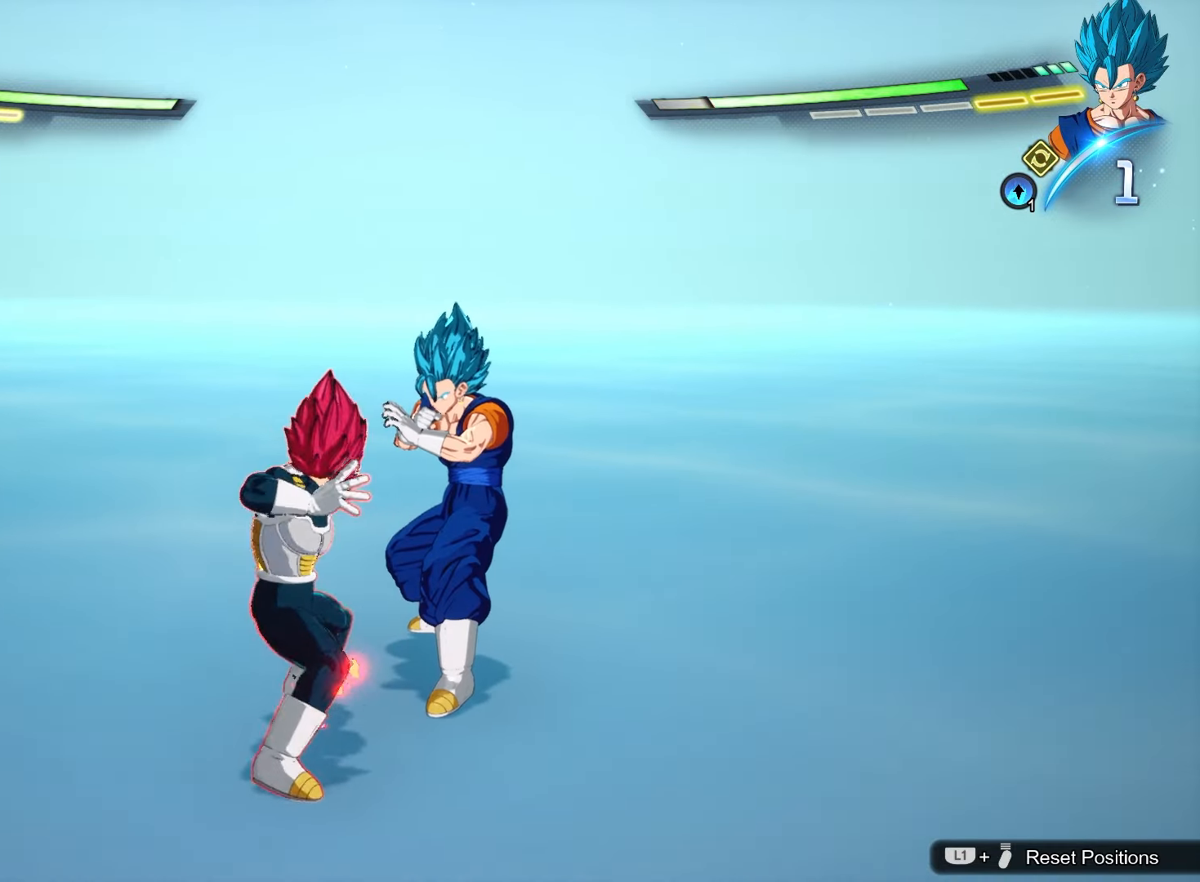
{"buttons": [], "left_stick": "up-right", "events": [[100, "TRIANGLE", "up"], [367, "left_stick", "up-right"]]}
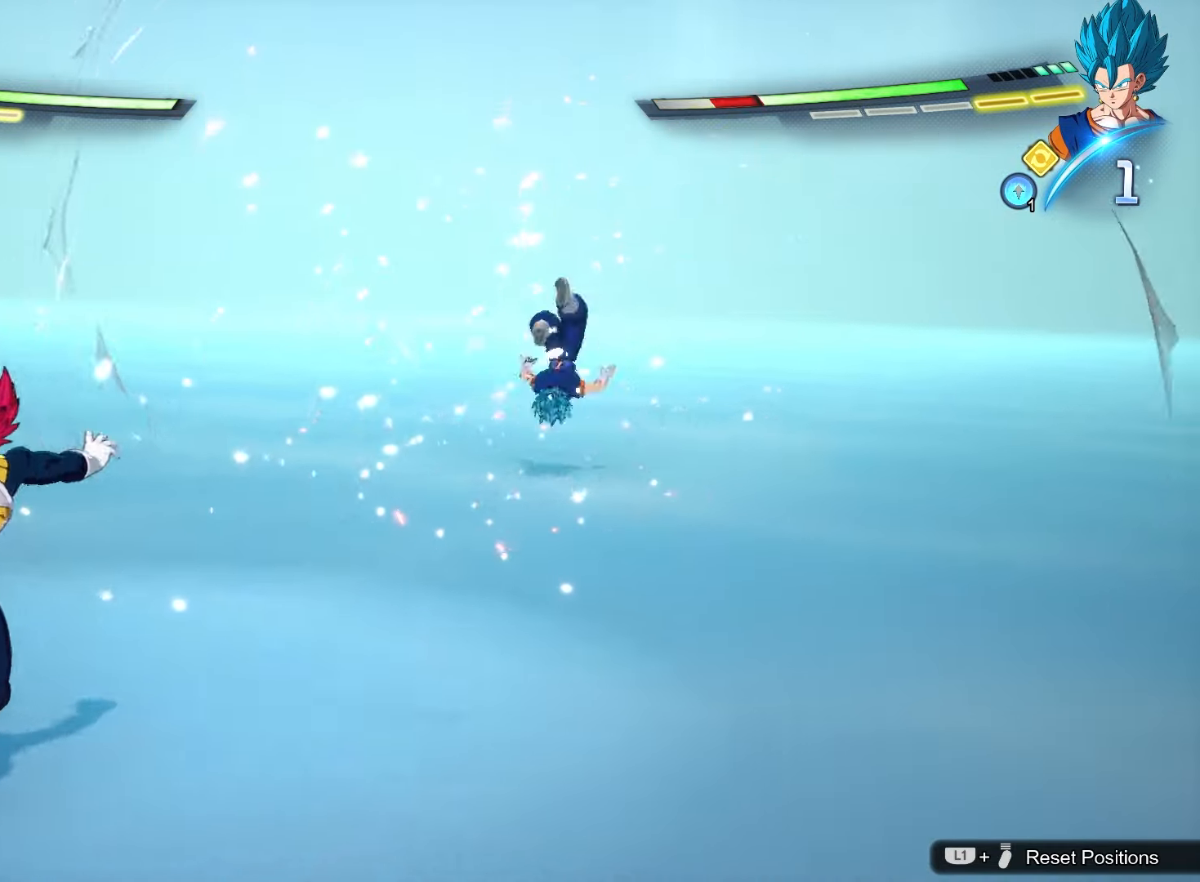
{"buttons": ["TRIANGLE"], "left_stick": "up", "events": [[200, "CROSS", "down"], [250, "left_stick", "up"], [400, "CROSS", "up"], [467, "TRIANGLE", "down"]]}
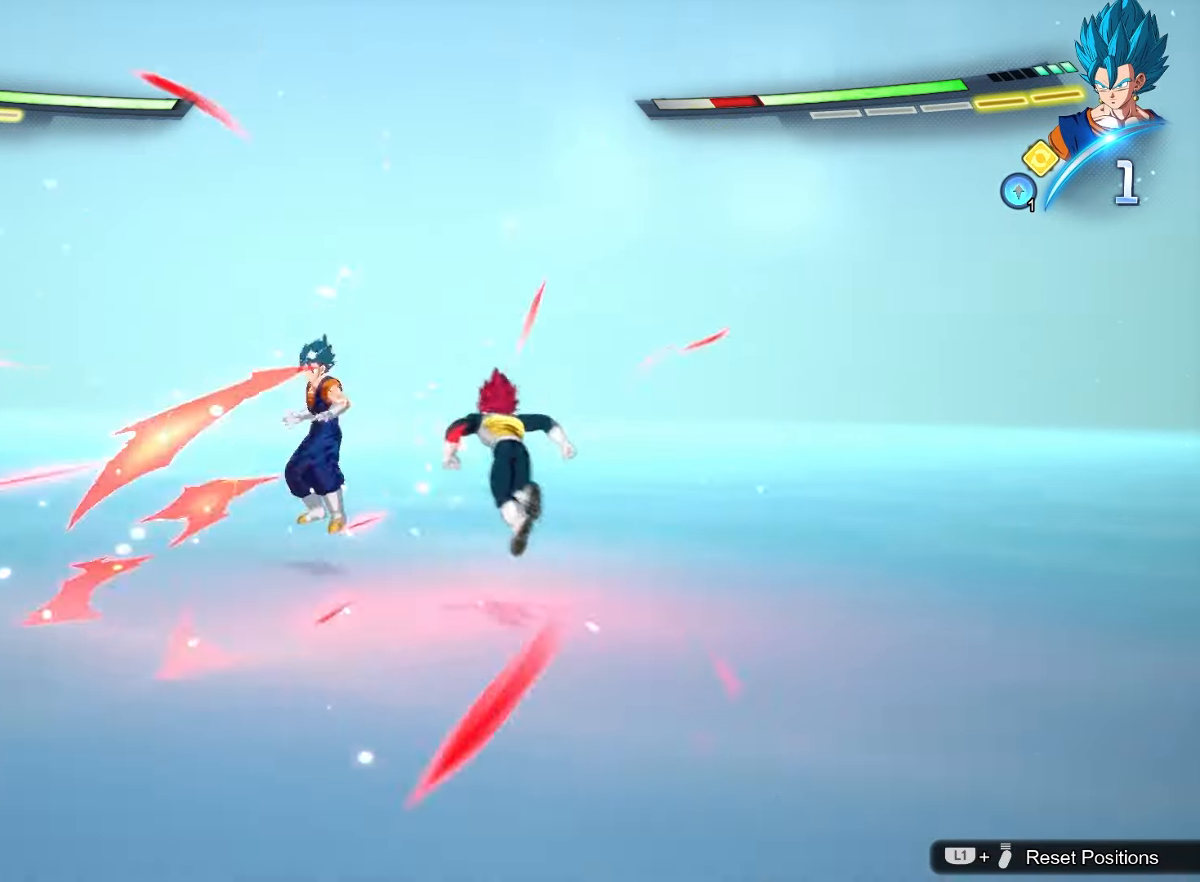
{"buttons": [], "left_stick": "center", "events": [[50, "TRIANGLE", "up"], [183, "SQUARE", "down"], [183, "left_stick", "center"], [283, "SQUARE", "up"], [383, "SQUARE", "down"], [467, "SQUARE", "up"]]}
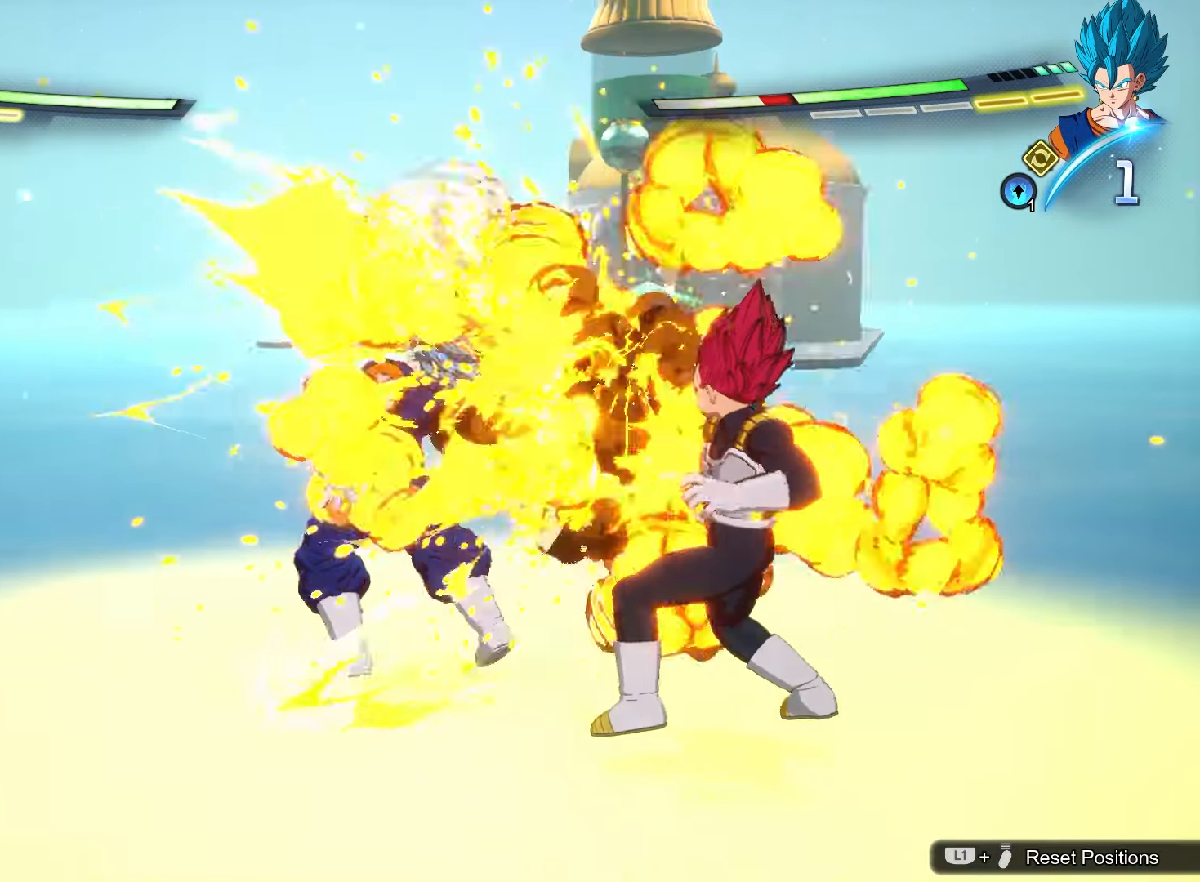
{"buttons": [], "left_stick": "center", "events": [[33, "SQUARE", "down"], [117, "SQUARE", "up"], [200, "SQUARE", "down"], [267, "SQUARE", "up"], [367, "SQUARE", "down"], [450, "SQUARE", "up"]]}
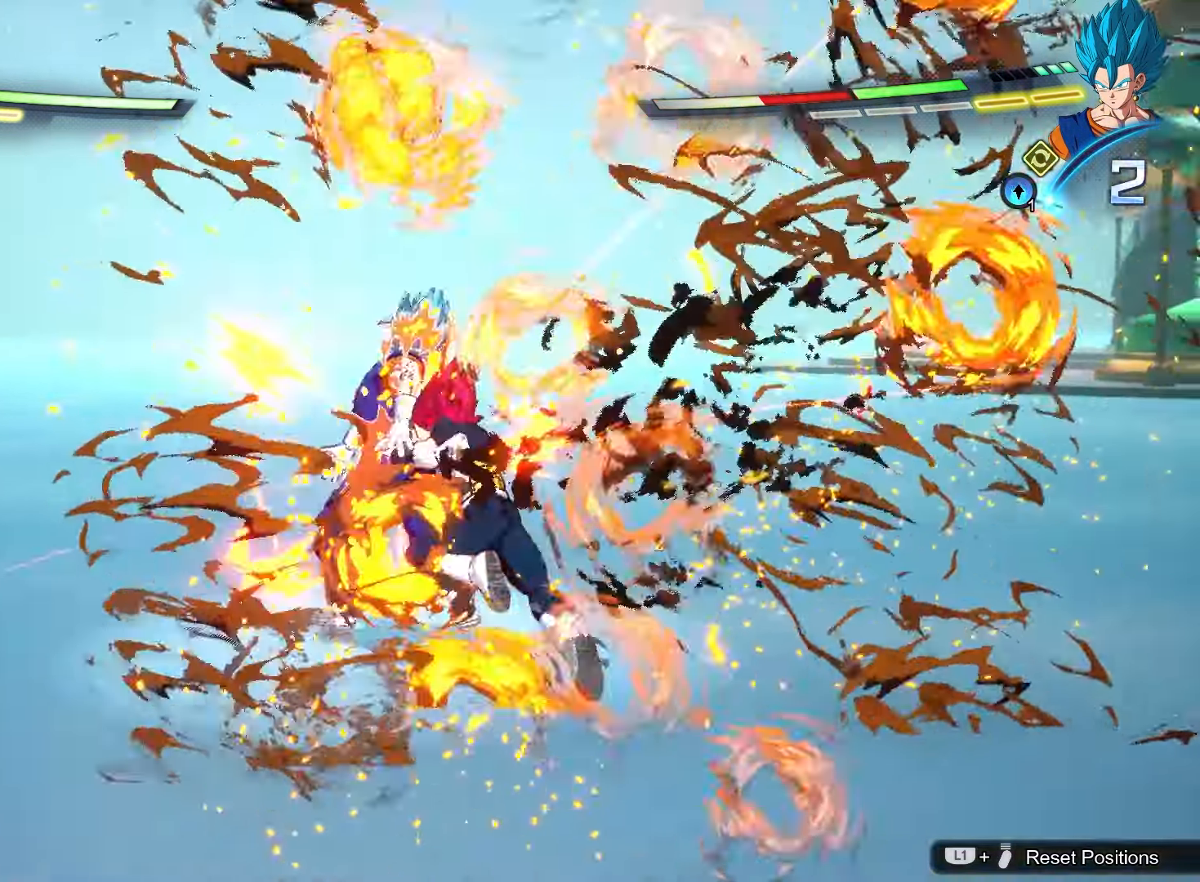
{"buttons": ["SQUARE"], "left_stick": "center", "events": [[33, "SQUARE", "down"], [117, "SQUARE", "up"], [183, "SQUARE", "down"], [267, "SQUARE", "up"], [350, "SQUARE", "down"], [417, "SQUARE", "up"], [483, "SQUARE", "down"]]}
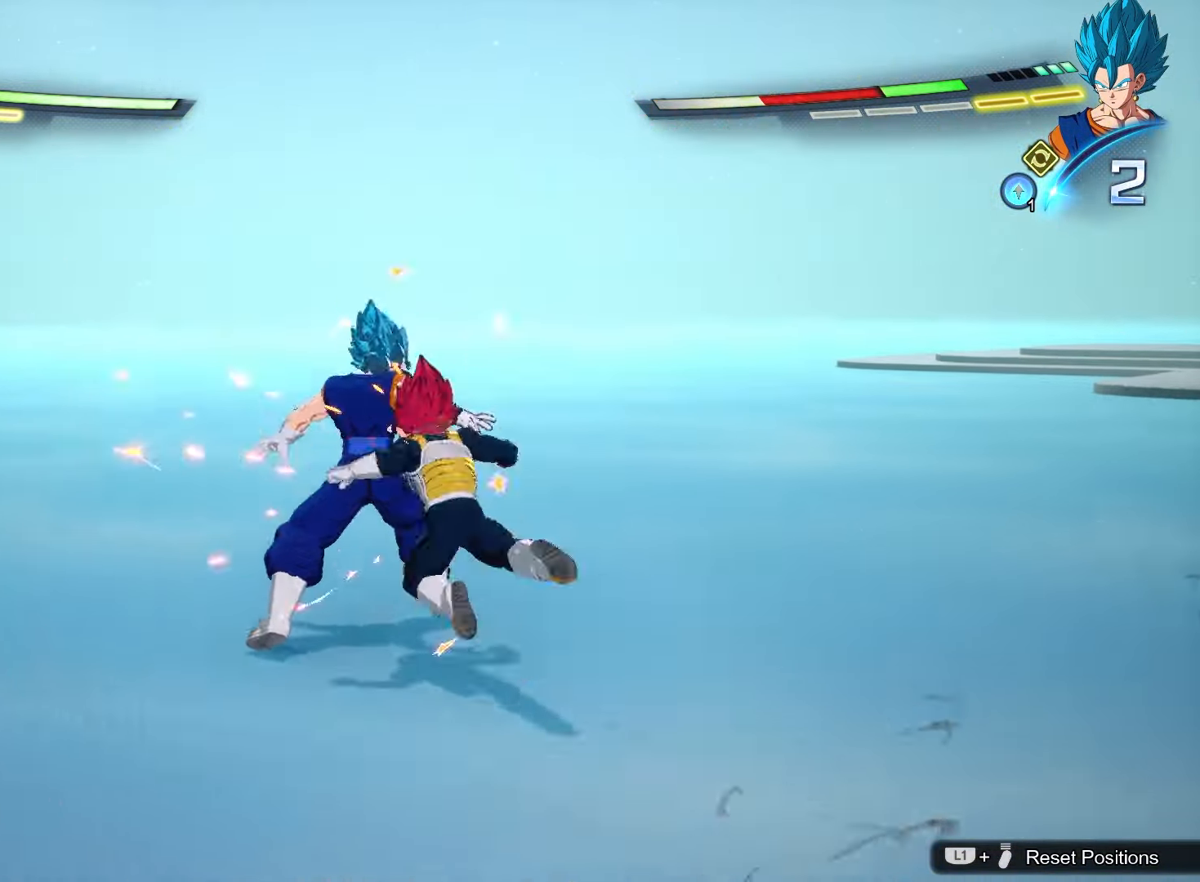
{"buttons": [], "left_stick": "up", "events": [[67, "SQUARE", "up"], [183, "left_stick", "up"], [433, "CROSS", "down"], [500, "CROSS", "up"]]}
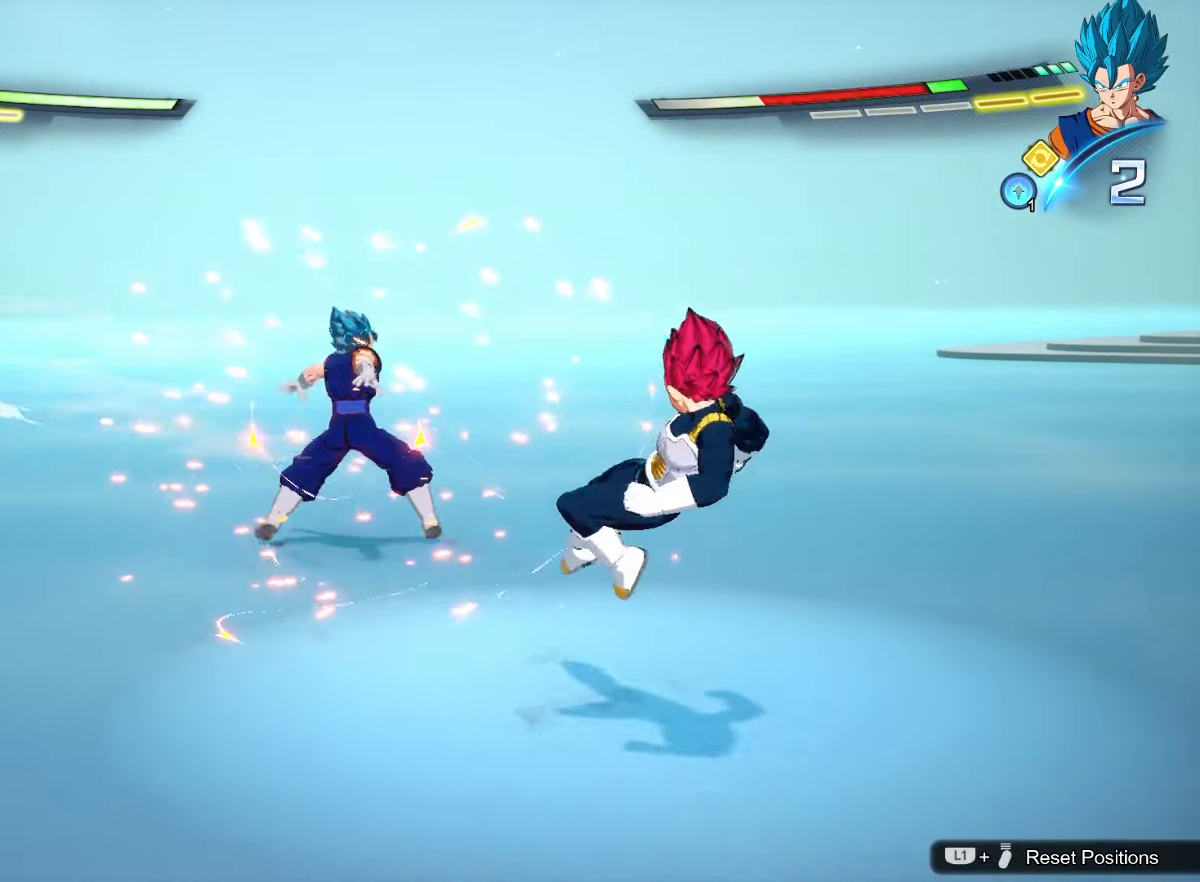
{"buttons": [], "left_stick": "center", "events": [[83, "SQUARE", "down"], [167, "SQUARE", "up"], [200, "left_stick", "center"], [250, "SQUARE", "down"], [333, "SQUARE", "up"], [417, "SQUARE", "down"], [500, "SQUARE", "up"]]}
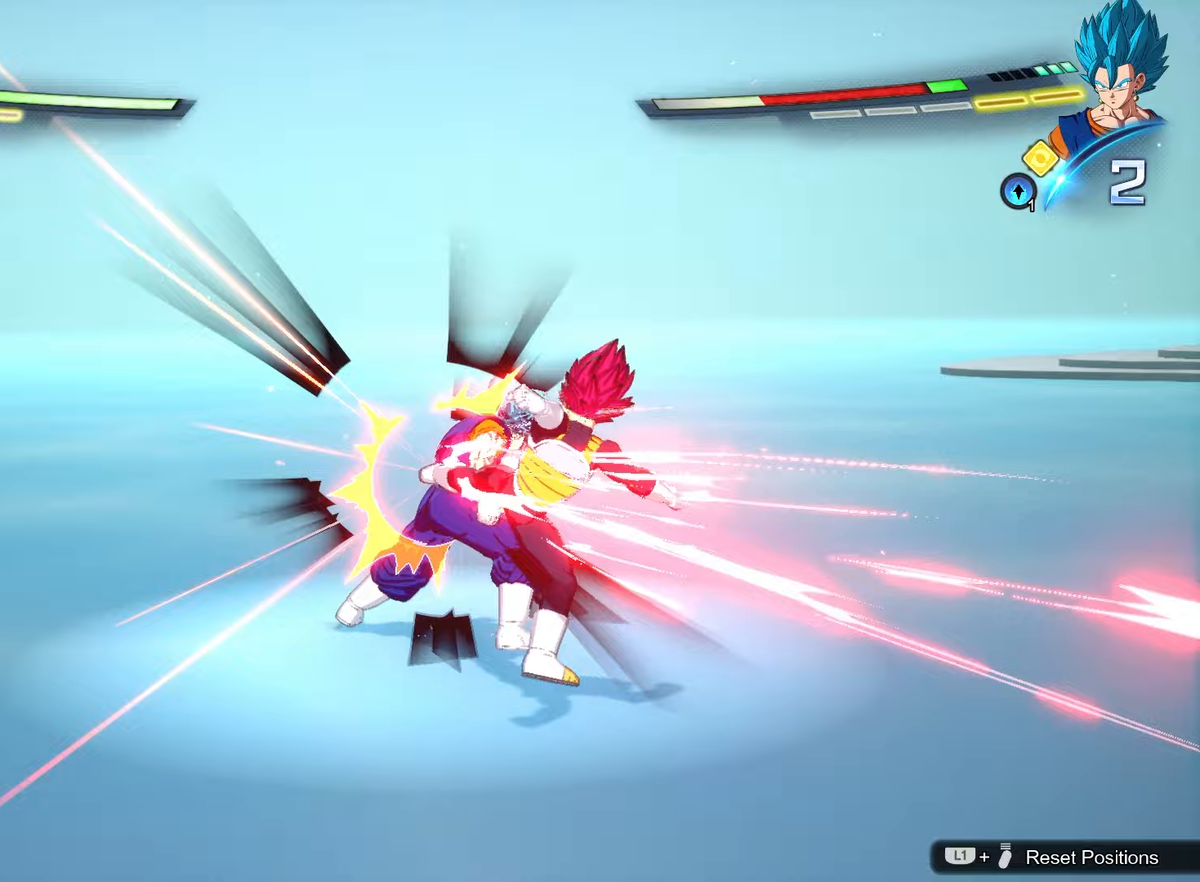
{"buttons": [], "left_stick": "center", "events": [[83, "SQUARE", "down"], [167, "SQUARE", "up"], [250, "SQUARE", "down"], [333, "SQUARE", "up"], [400, "SQUARE", "down"], [500, "SQUARE", "up"]]}
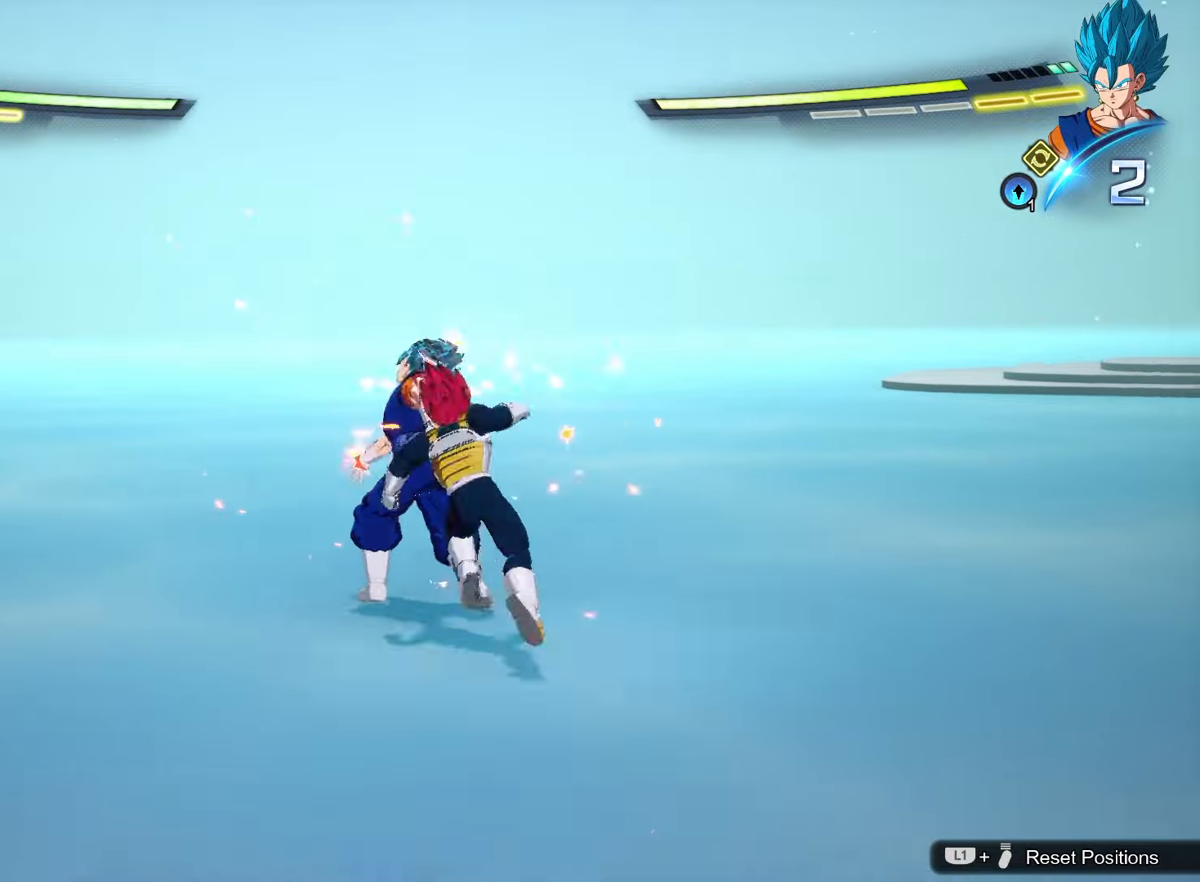
{"buttons": ["TRIANGLE"], "left_stick": "down", "events": [[67, "SQUARE", "down"], [133, "SQUARE", "up"], [133, "left_stick", "down-left"], [183, "TRIANGLE", "down"], [317, "left_stick", "down"]]}
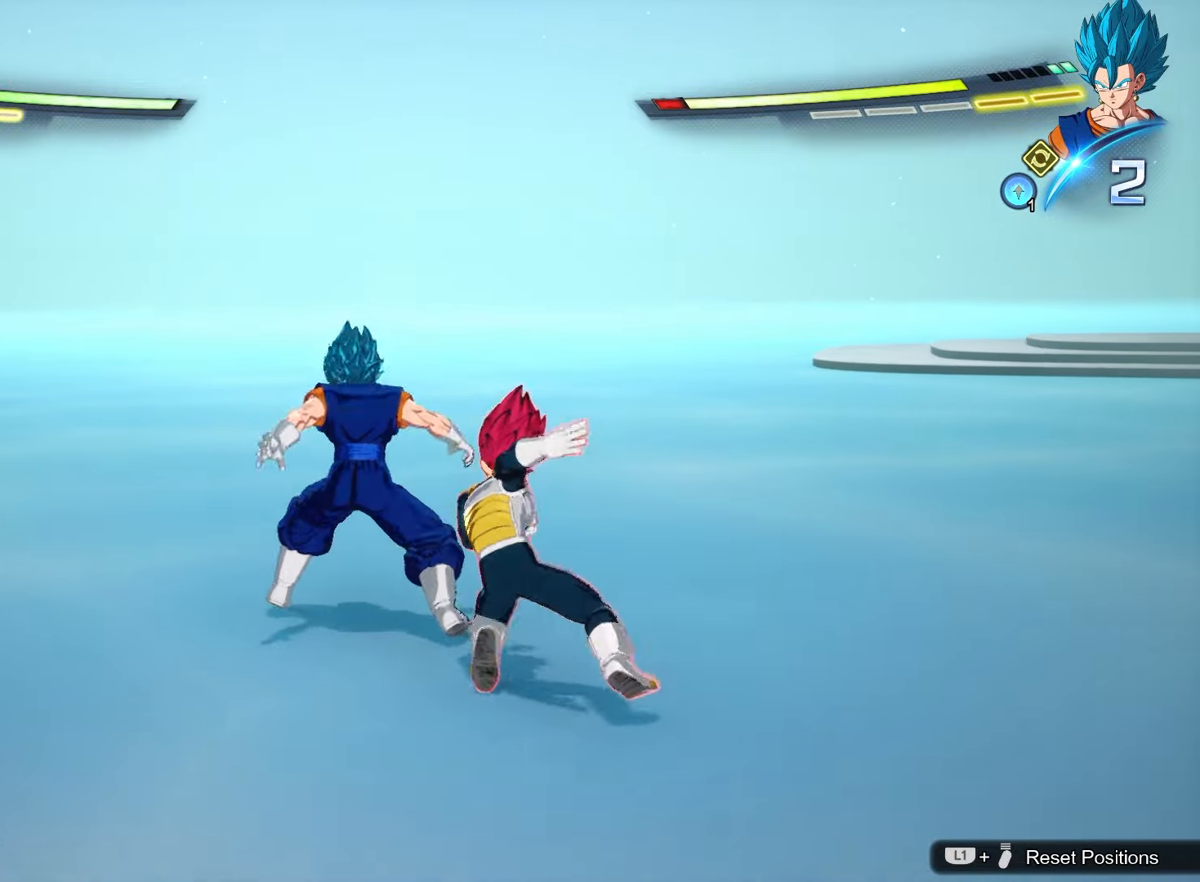
{"buttons": ["SQUARE"], "left_stick": "left", "events": [[83, "TRIANGLE", "up"], [100, "left_stick", "center"], [267, "left_stick", "left"], [283, "SQUARE", "down"]]}
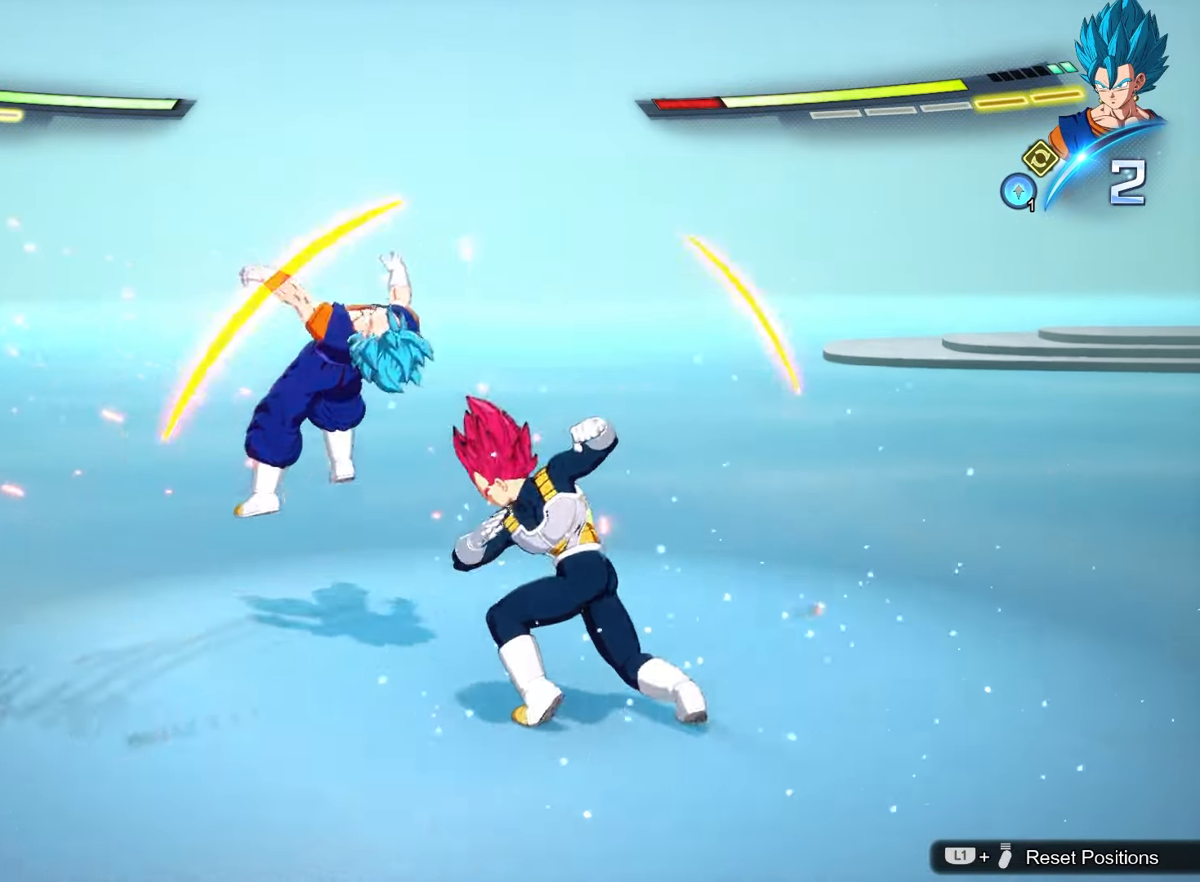
{"buttons": ["SQUARE"], "left_stick": "center", "events": [[217, "SQUARE", "up"], [217, "left_stick", "center"], [350, "SQUARE", "down"], [417, "SQUARE", "up"], [500, "SQUARE", "down"]]}
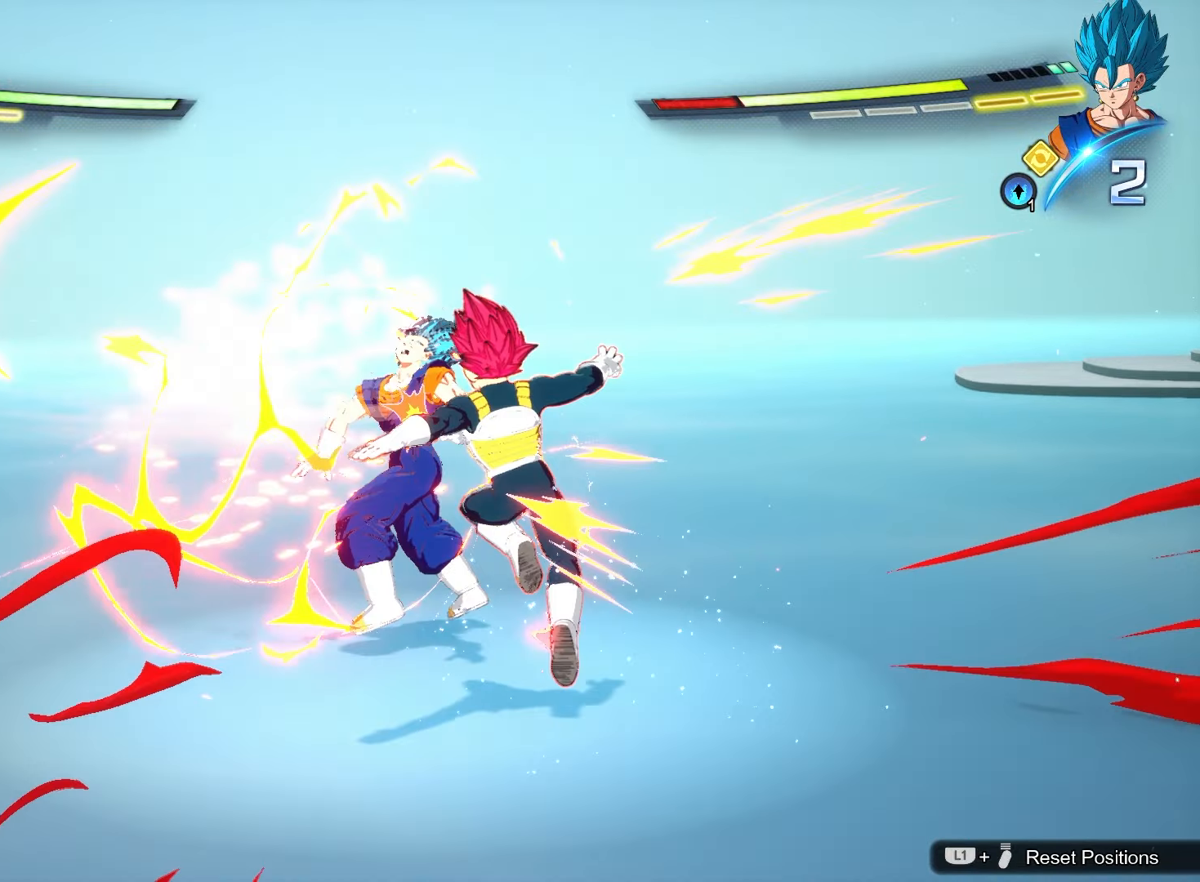
{"buttons": ["SQUARE"], "left_stick": "center", "events": [[83, "SQUARE", "up"], [167, "SQUARE", "down"], [250, "SQUARE", "up"], [317, "SQUARE", "down"], [400, "SQUARE", "up"], [467, "SQUARE", "down"]]}
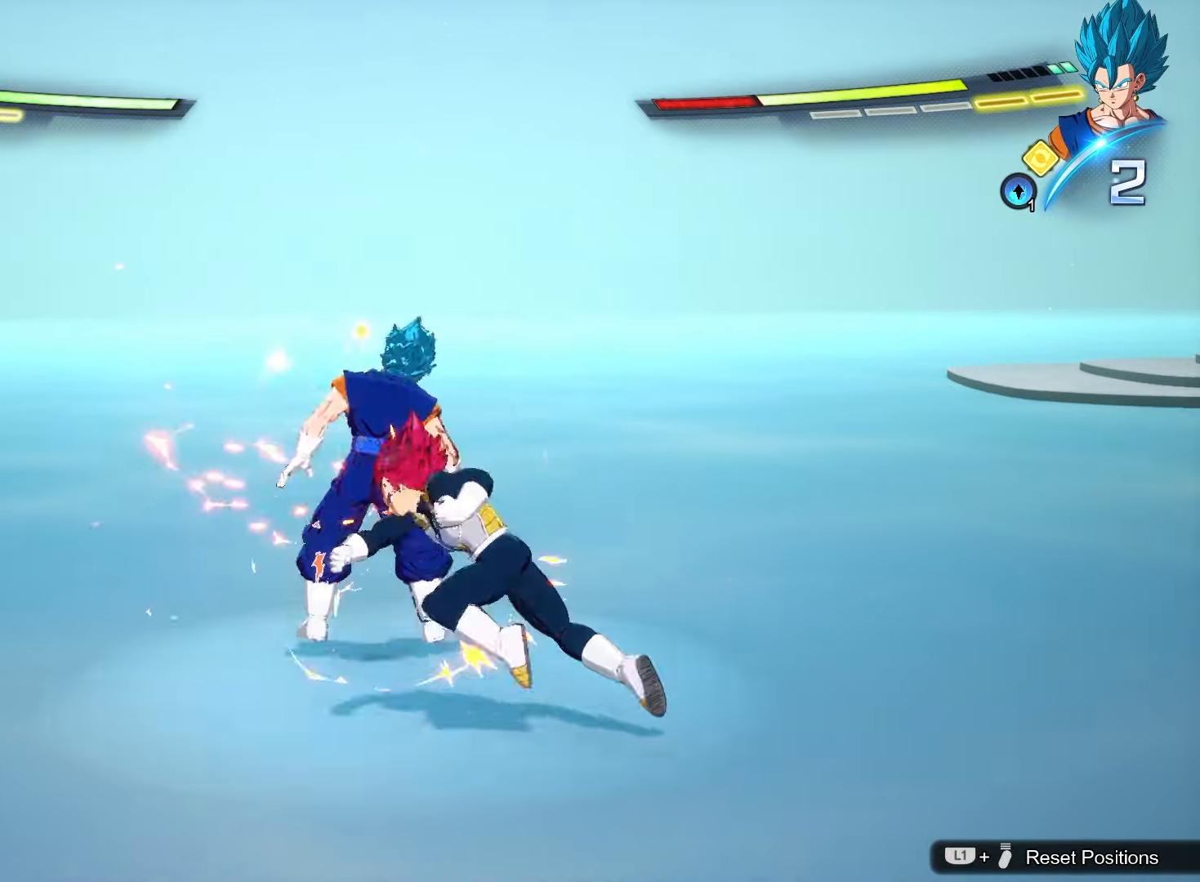
{"buttons": [], "left_stick": "up", "events": [[33, "left_stick", "up"], [50, "SQUARE", "up"], [83, "TRIANGLE", "down"], [367, "TRIANGLE", "up"]]}